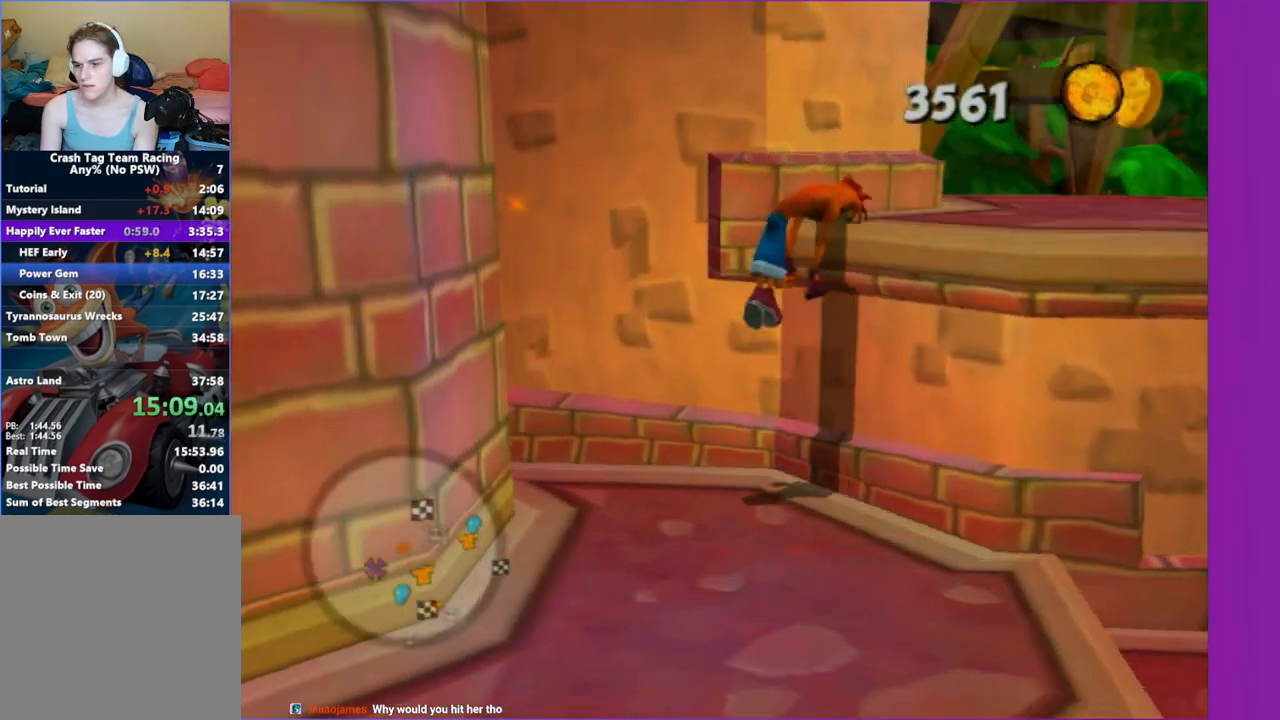
Gameplay with a controller (Xbox layout); each line is a JSON object with the inputs held at the frame after it (dt_ms = milliseconds from this image to that frame). "button_events" lists button changes between this image and that frame as [ms after this image, input, new state], when the widget could be followed in between (sticks are given only as held states). Not read: L3 R3.
{"dt_ms": 500, "buttons": ["A"], "left_stick": "up-left", "right_stick": "right", "button_events": [[383, "A", "down"]]}
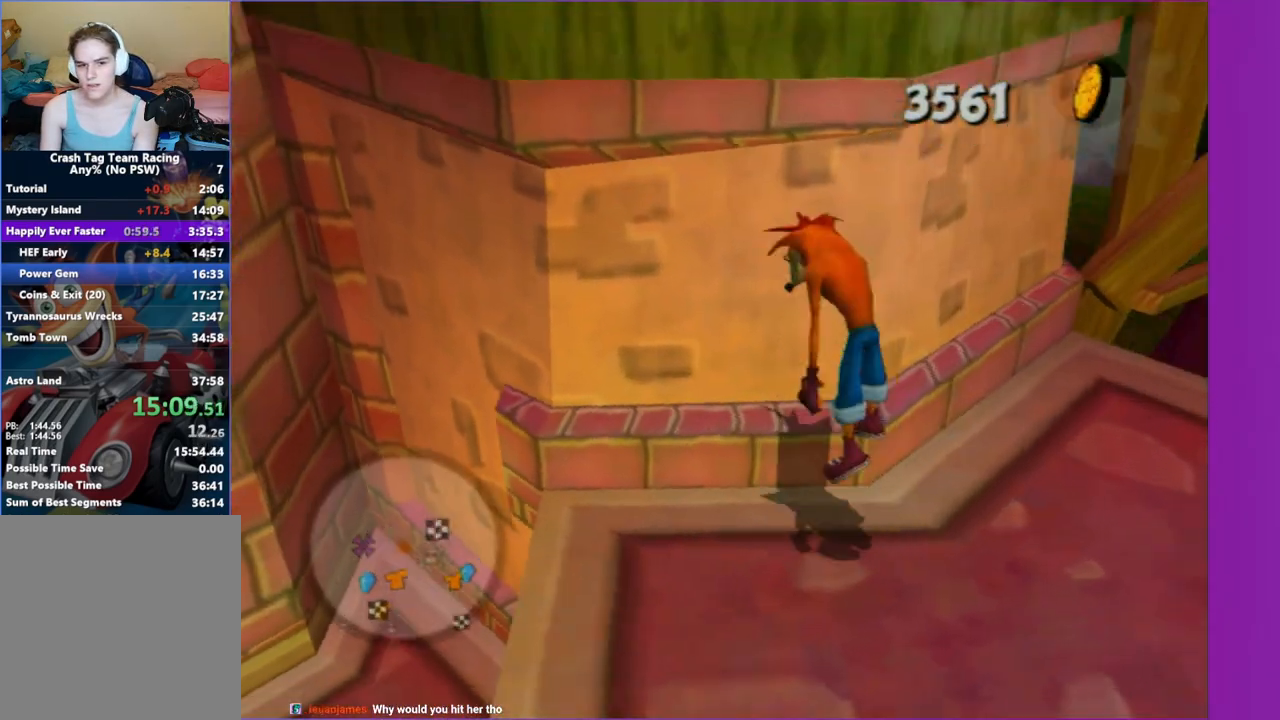
{"dt_ms": 500, "buttons": [], "left_stick": "up-right", "right_stick": "right", "button_events": [[17, "A", "up"], [183, "A", "down"], [317, "A", "up"]]}
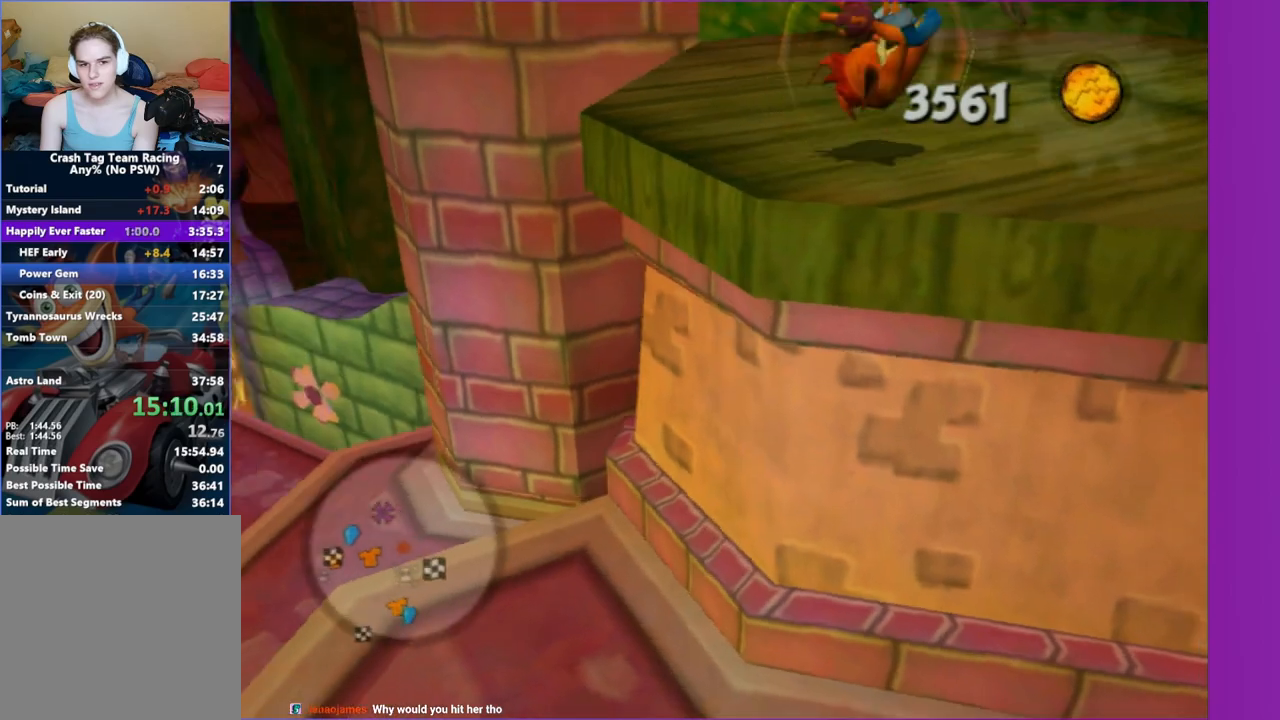
{"dt_ms": 500, "buttons": [], "left_stick": "up", "right_stick": "center", "button_events": []}
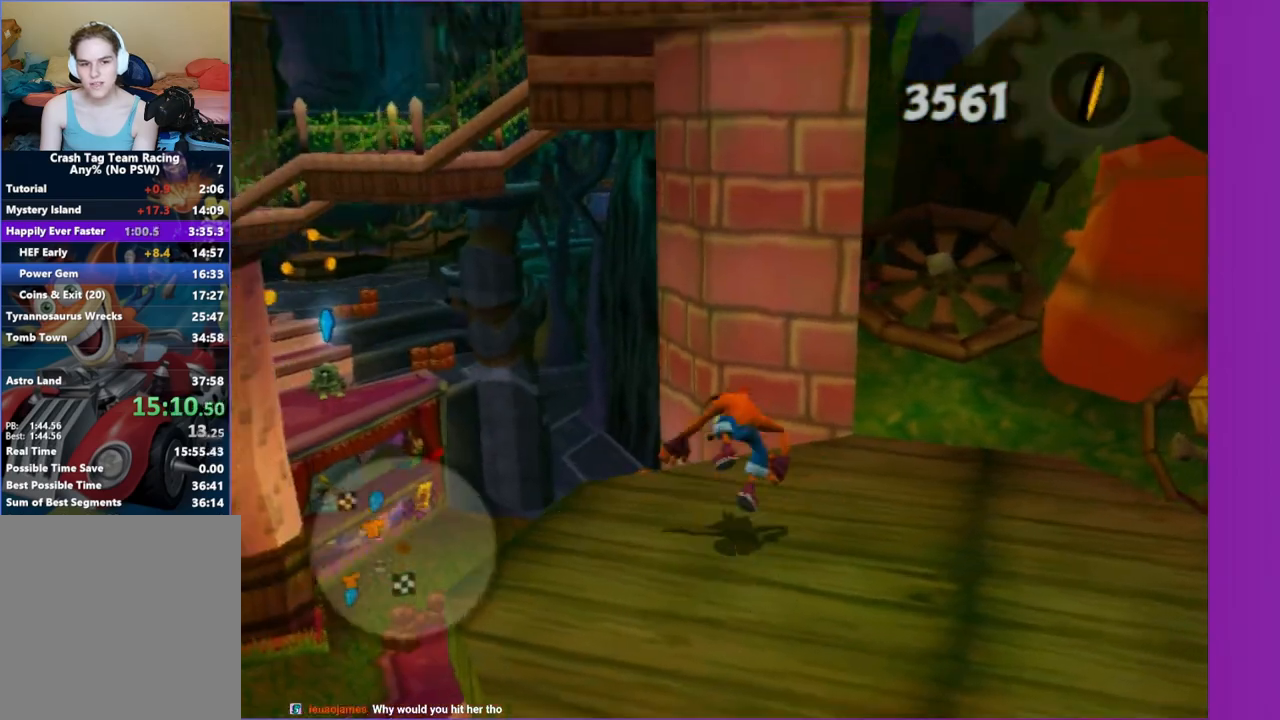
{"dt_ms": 500, "buttons": ["A"], "left_stick": "up-left", "right_stick": "center", "button_events": [[217, "A", "down"]]}
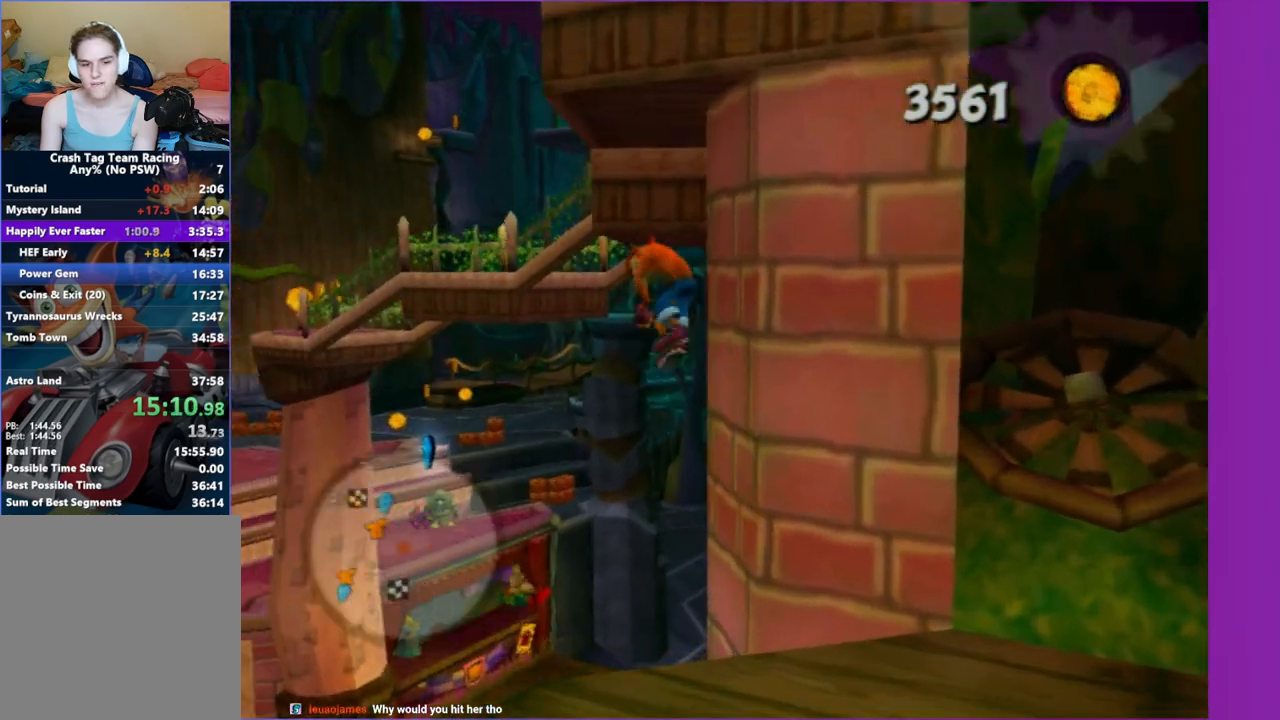
{"dt_ms": 500, "buttons": [], "left_stick": "up-left", "right_stick": "center", "button_events": [[83, "A", "up"], [250, "A", "down"], [483, "A", "up"]]}
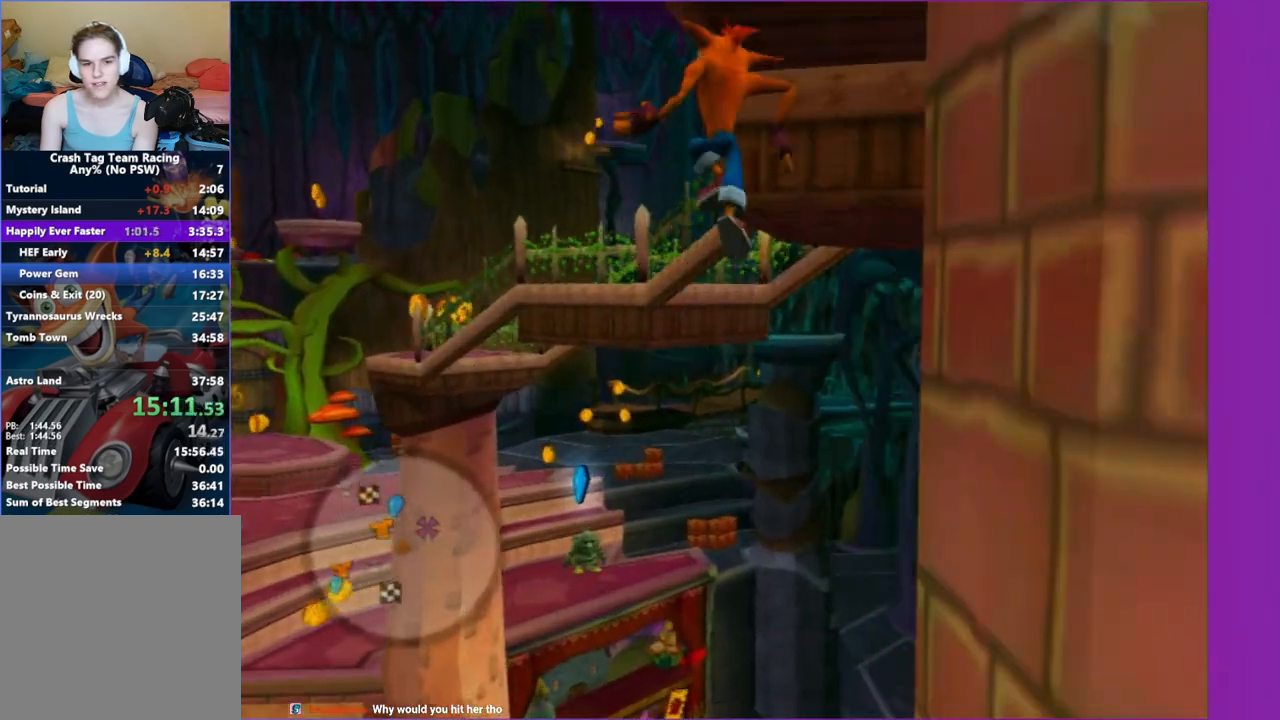
{"dt_ms": 500, "buttons": [], "left_stick": "up-right", "right_stick": "center", "button_events": [[17, "A", "down"], [67, "X", "down"], [133, "A", "up"], [217, "X", "up"], [333, "X", "down"], [433, "X", "up"]]}
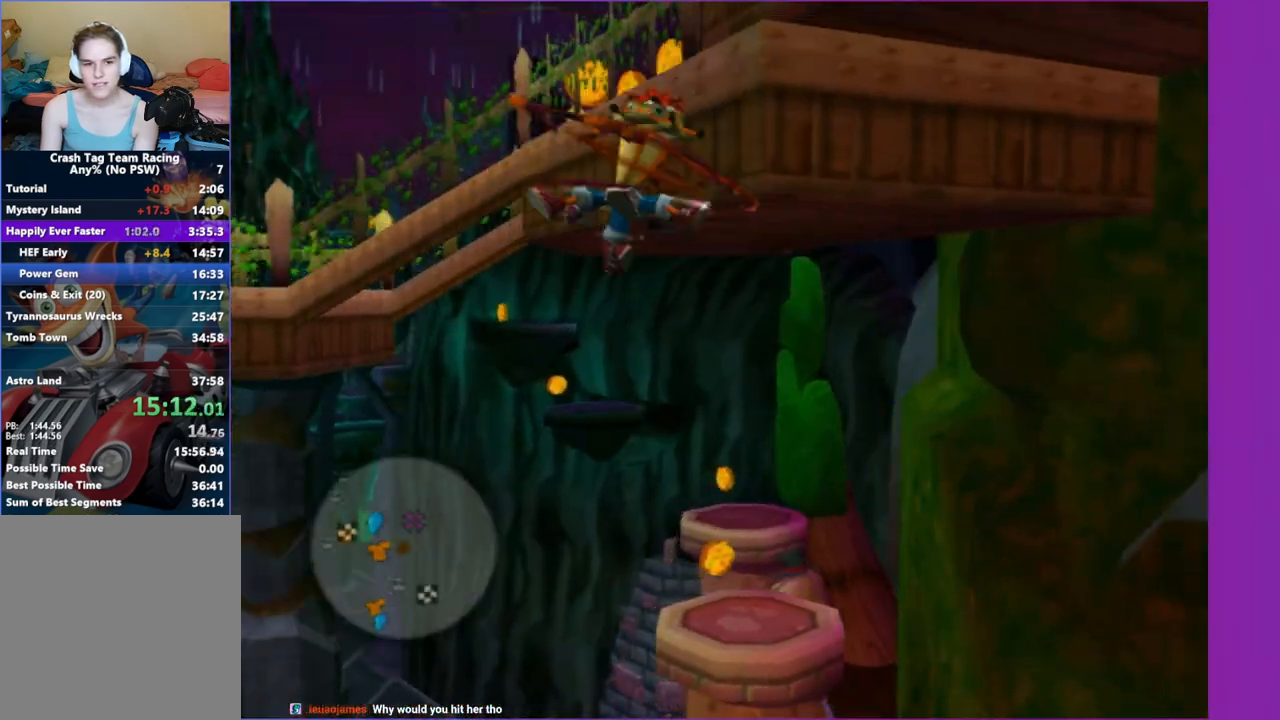
{"dt_ms": 1000, "buttons": ["A"], "left_stick": "right", "right_stick": "left", "button_events": [[867, "A", "down"]]}
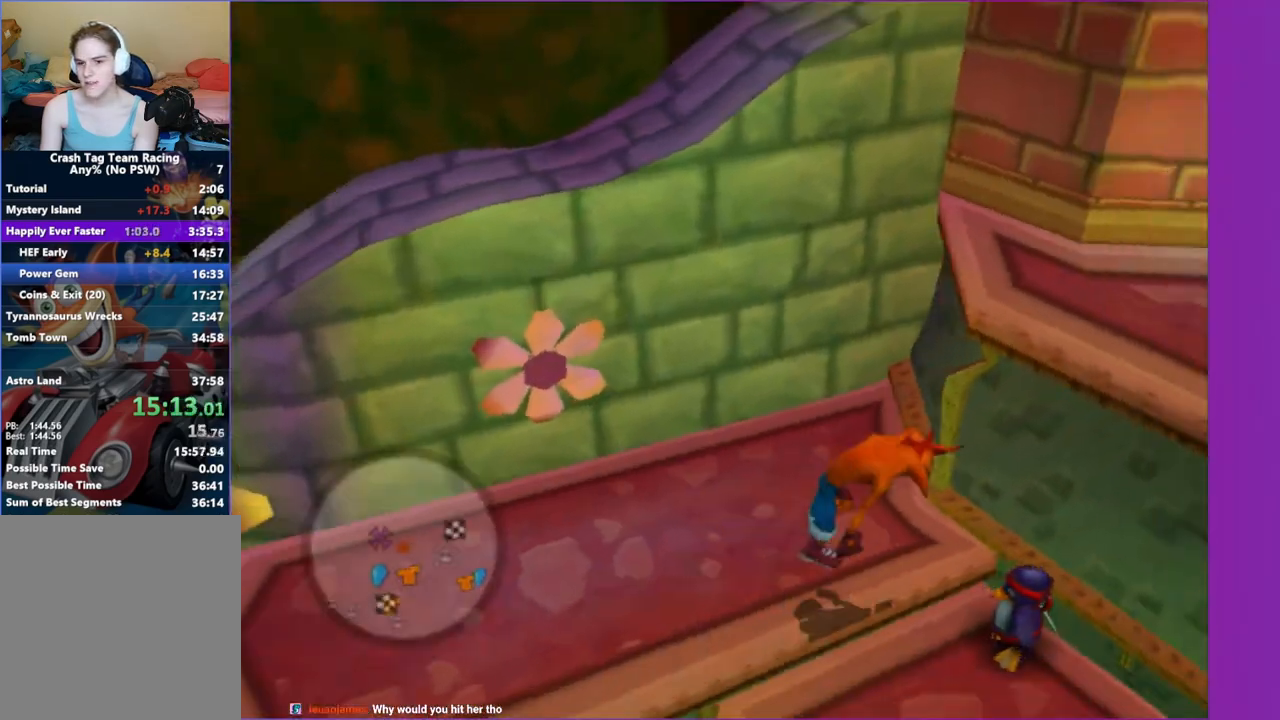
{"dt_ms": 500, "buttons": ["A"], "left_stick": "up-left", "right_stick": "up-right", "button_events": [[17, "A", "up"], [433, "A", "down"]]}
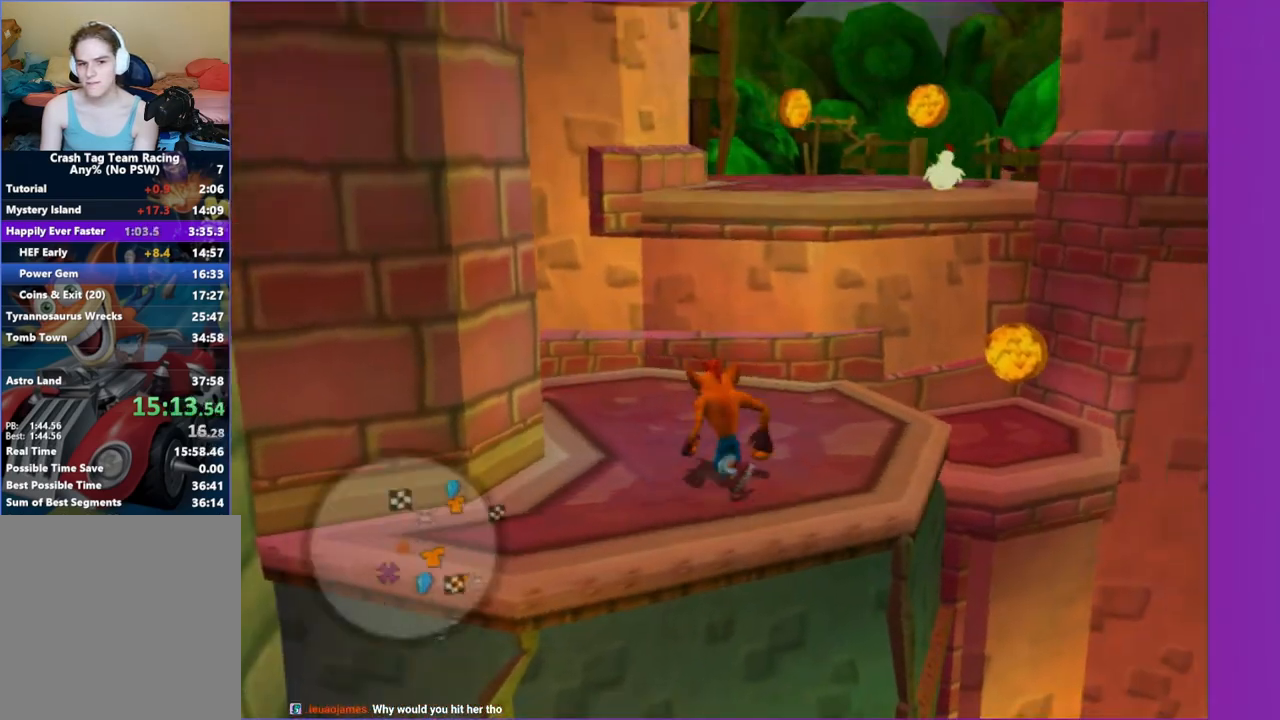
{"dt_ms": 500, "buttons": [], "left_stick": "up-right", "right_stick": "right", "button_events": [[100, "A", "up"]]}
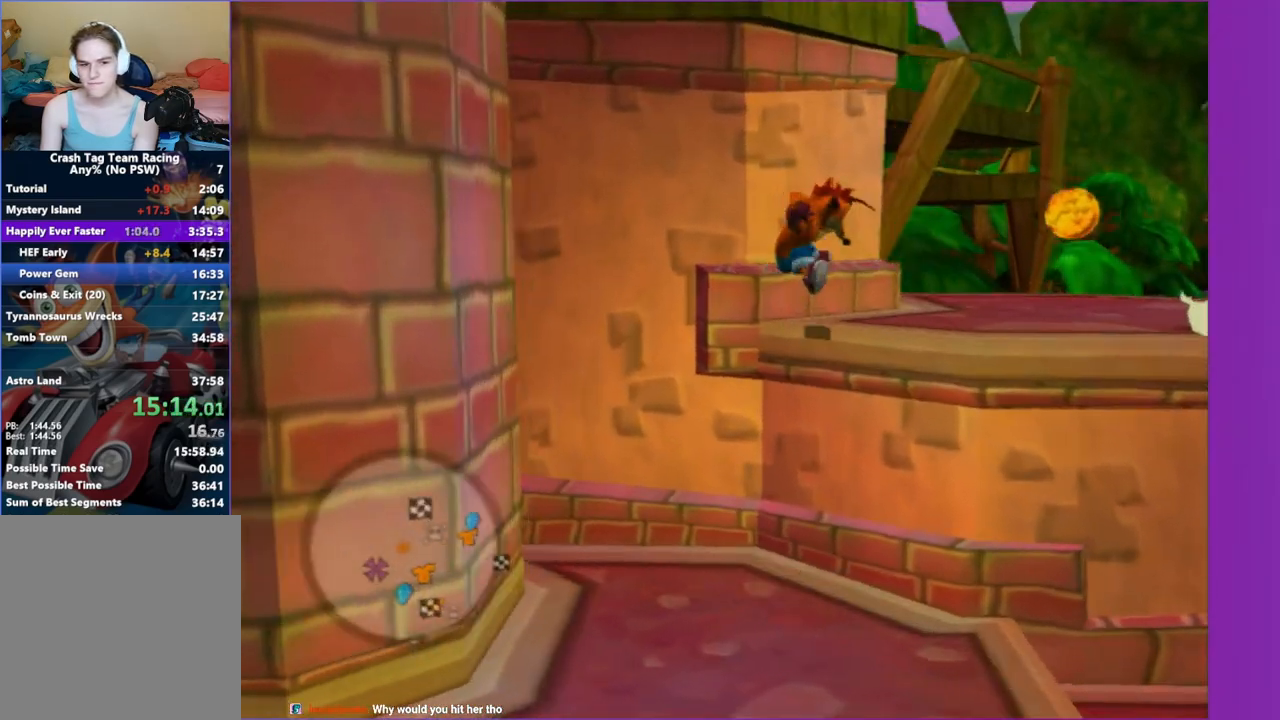
{"dt_ms": 500, "buttons": ["A"], "left_stick": "up", "right_stick": "right", "button_events": [[183, "A", "down"], [300, "A", "up"], [433, "A", "down"]]}
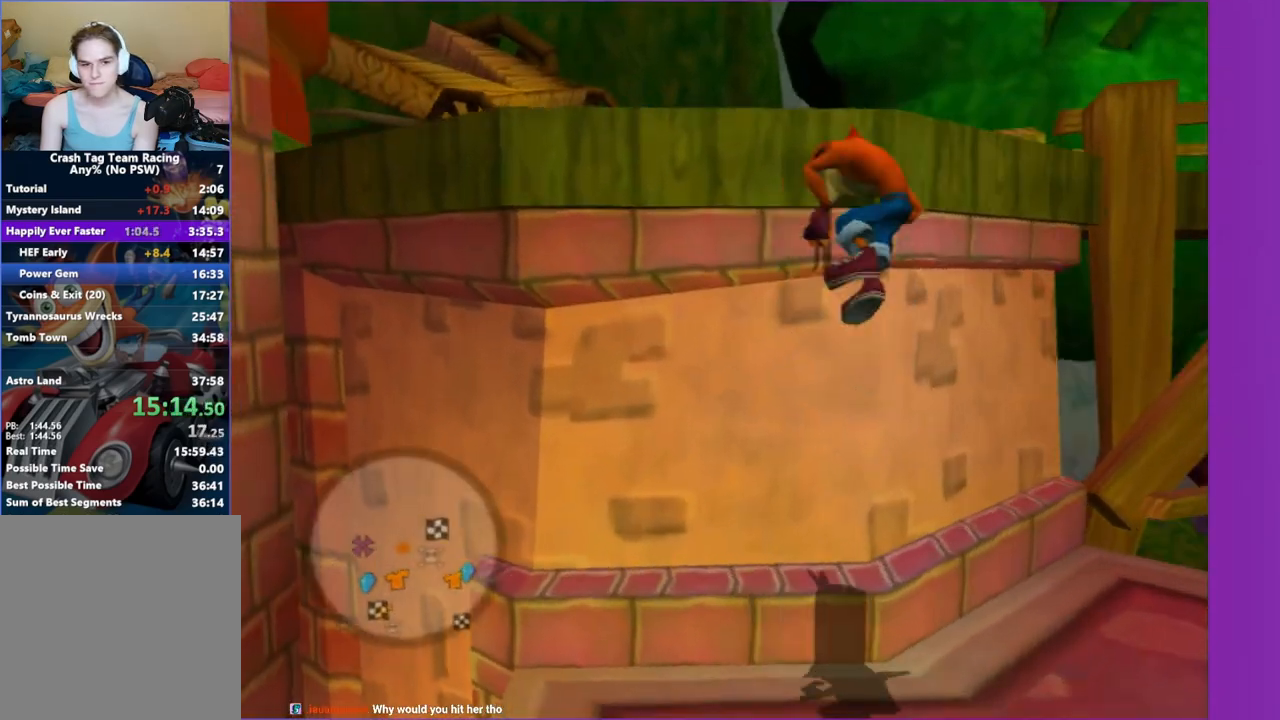
{"dt_ms": 500, "buttons": [], "left_stick": "center", "right_stick": "right", "button_events": [[67, "A", "up"]]}
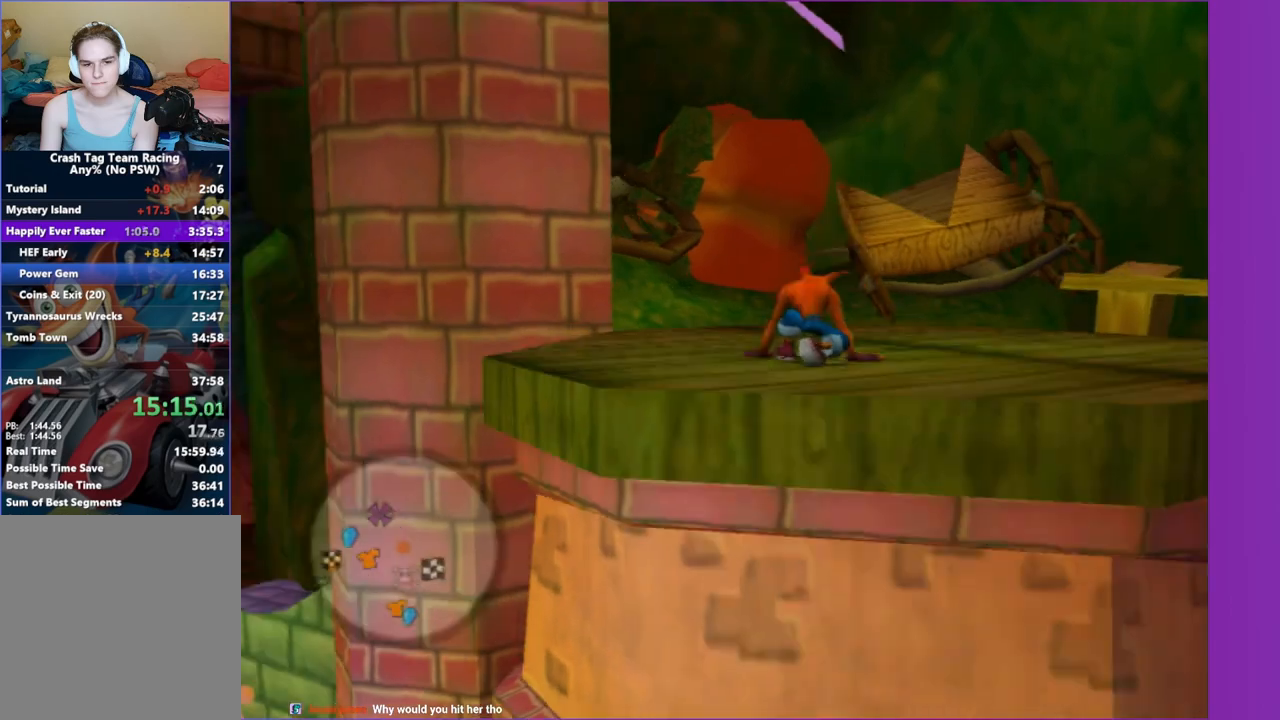
{"dt_ms": 500, "buttons": [], "left_stick": "up-left", "right_stick": "center", "button_events": []}
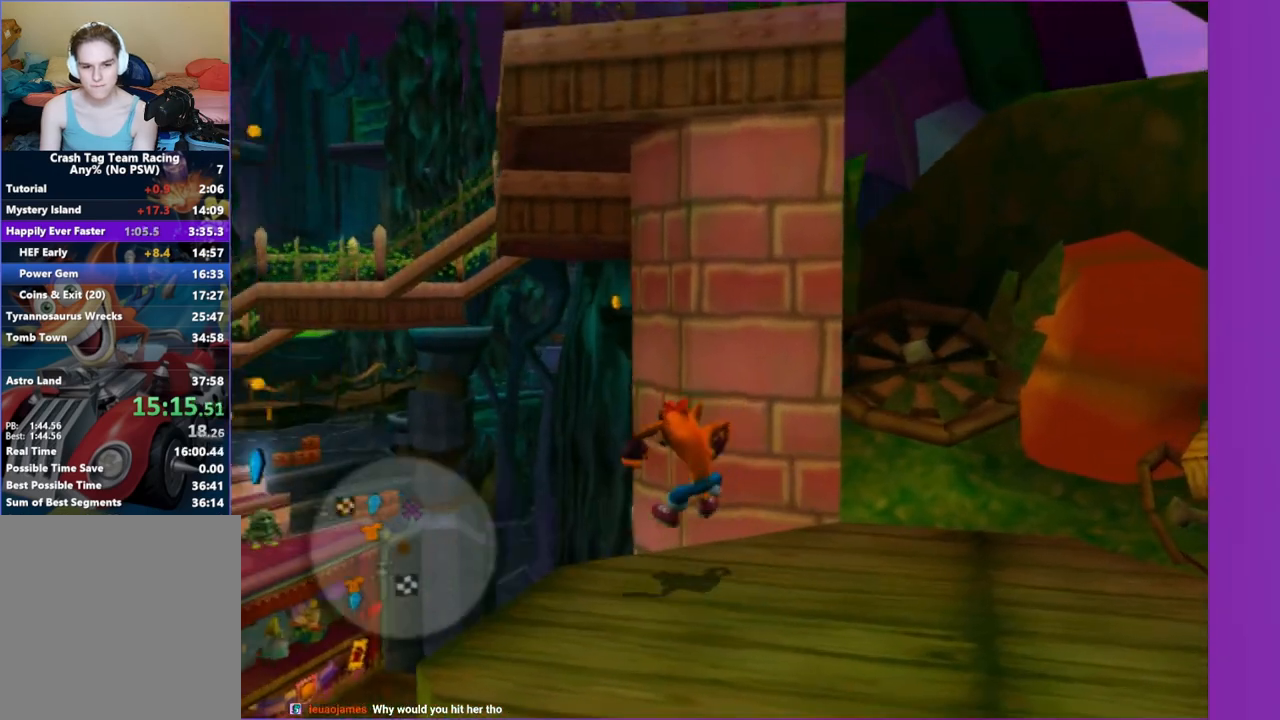
{"dt_ms": 500, "buttons": [], "left_stick": "up", "right_stick": "center", "button_events": [[83, "A", "down"], [417, "A", "up"]]}
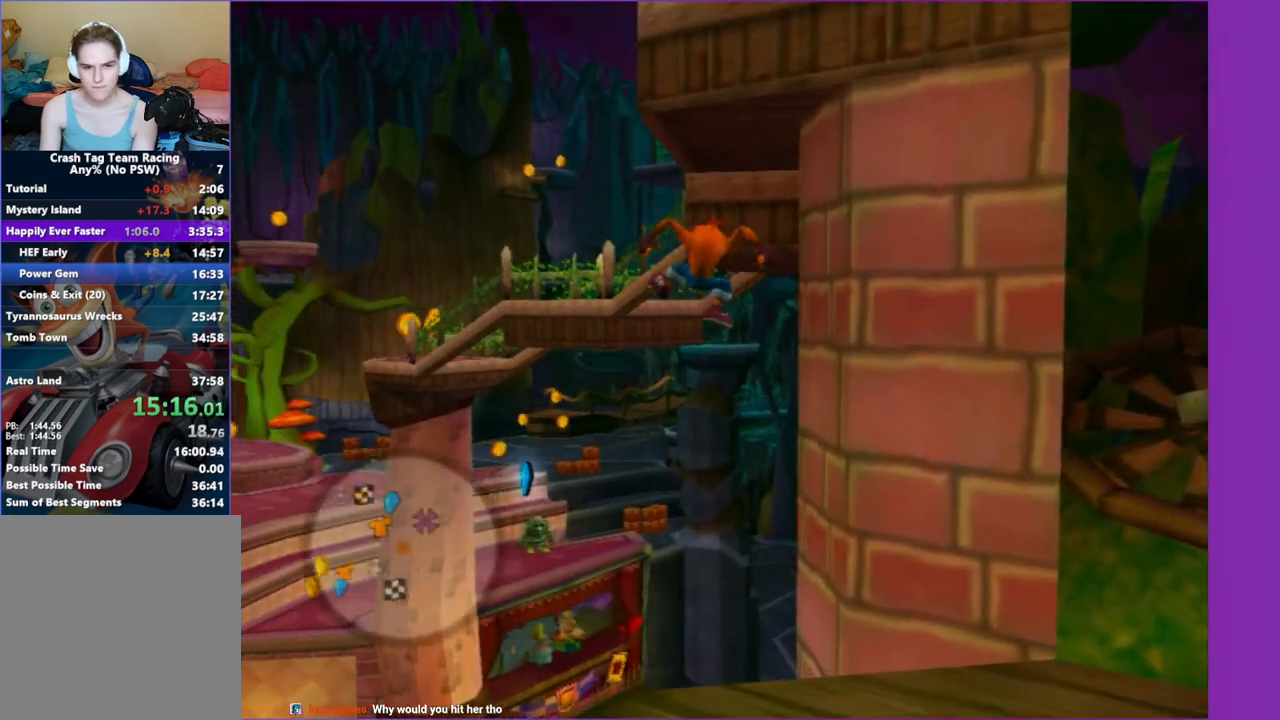
{"dt_ms": 500, "buttons": ["A", "X"], "left_stick": "up", "right_stick": "center", "button_events": [[183, "A", "down"], [483, "X", "down"]]}
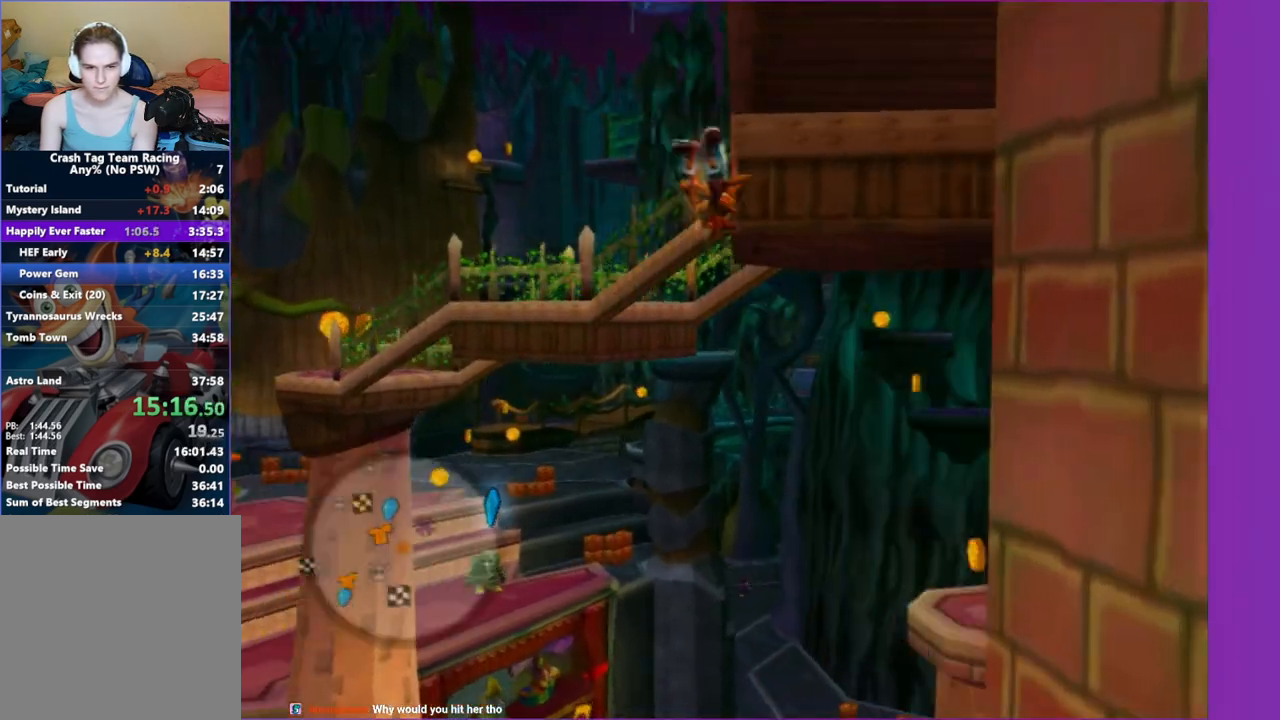
{"dt_ms": 500, "buttons": [], "left_stick": "up-right", "right_stick": "center", "button_events": [[133, "X", "up"], [150, "A", "up"], [217, "A", "down"], [217, "X", "down"], [317, "X", "up"], [350, "A", "up"]]}
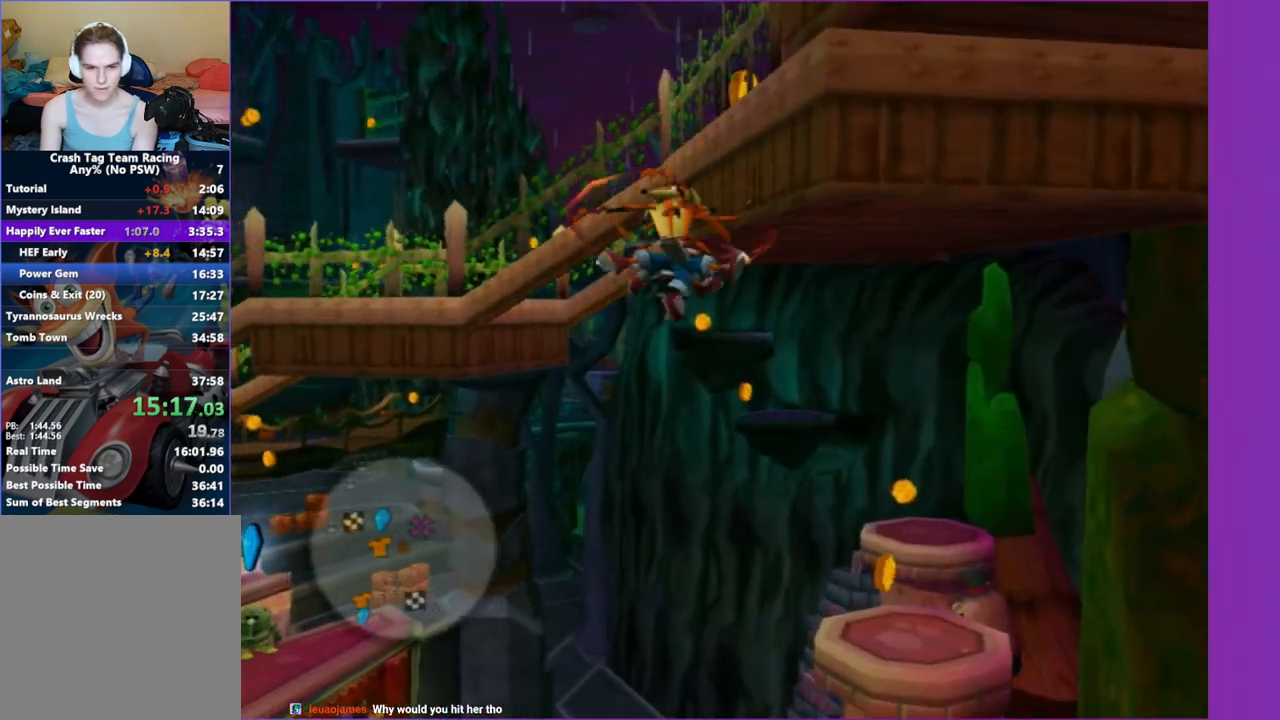
{"dt_ms": 1000, "buttons": [], "left_stick": "up-right", "right_stick": "left", "button_events": [[17, "A", "down"], [167, "A", "up"], [767, "A", "down"], [900, "A", "up"]]}
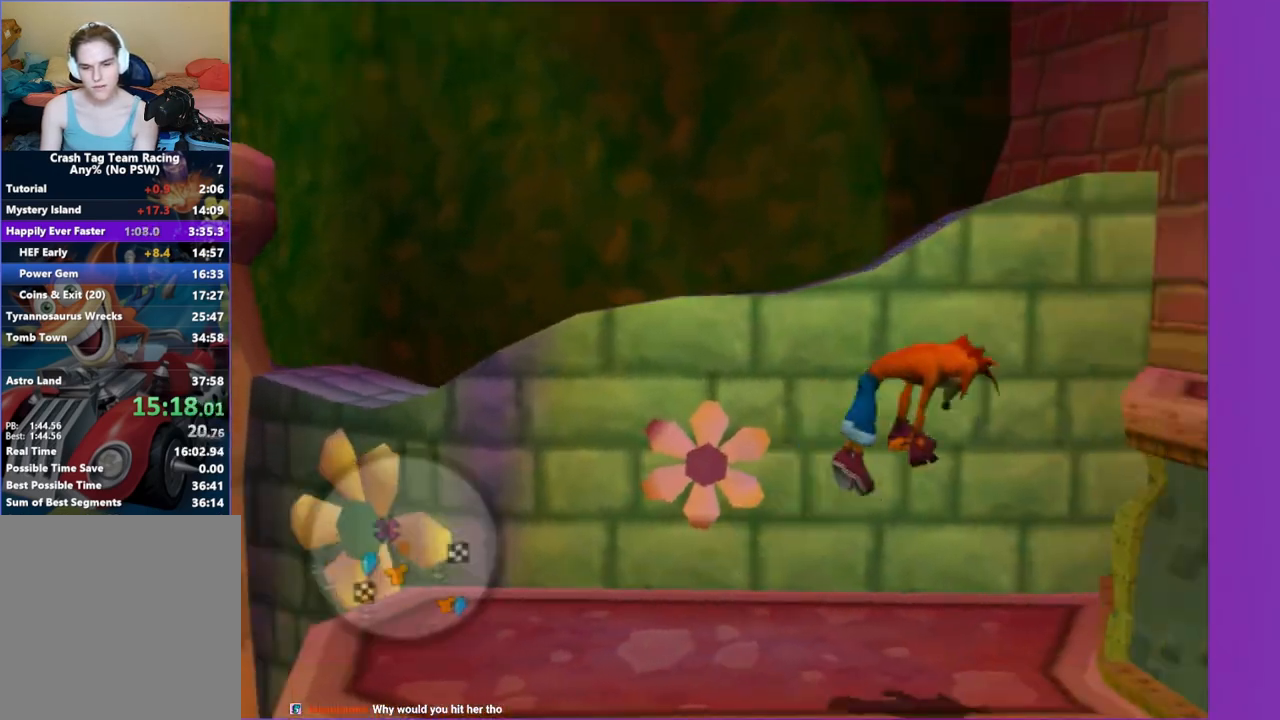
{"dt_ms": 500, "buttons": ["A"], "left_stick": "up-right", "right_stick": "right", "button_events": [[367, "A", "down"]]}
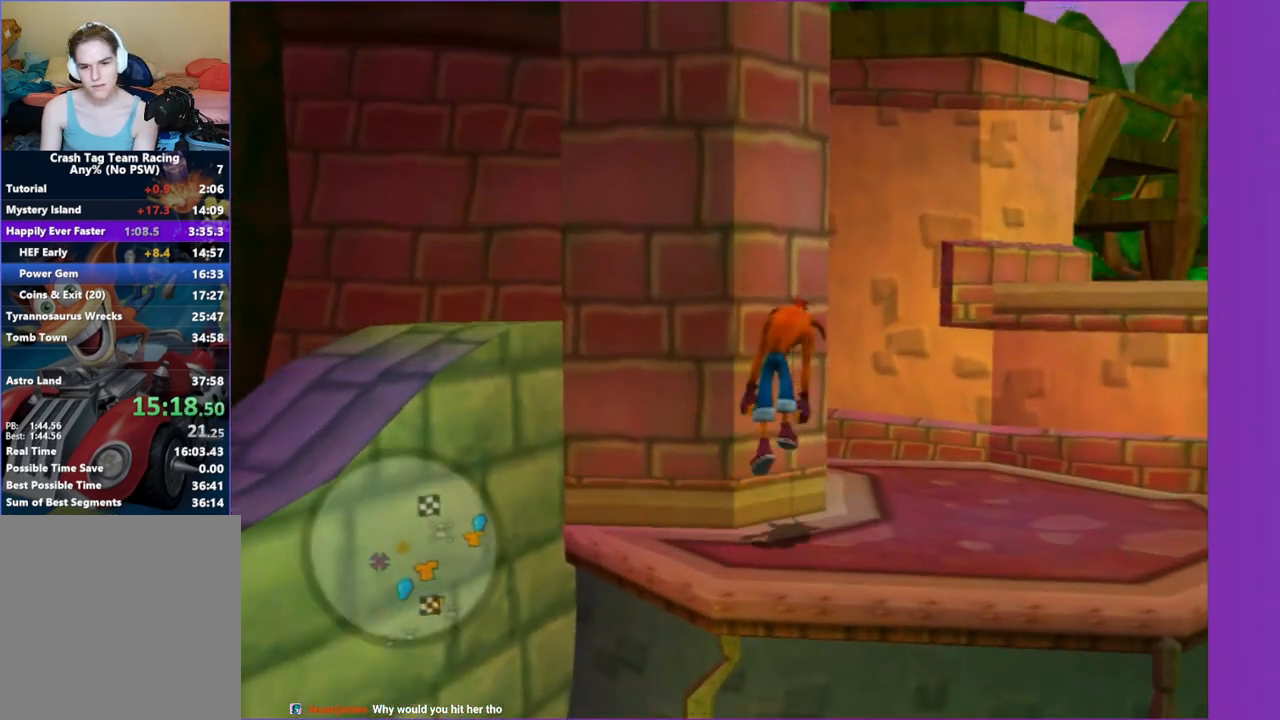
{"dt_ms": 500, "buttons": [], "left_stick": "up-right", "right_stick": "right", "button_events": [[17, "A", "up"], [150, "A", "down"], [250, "A", "up"]]}
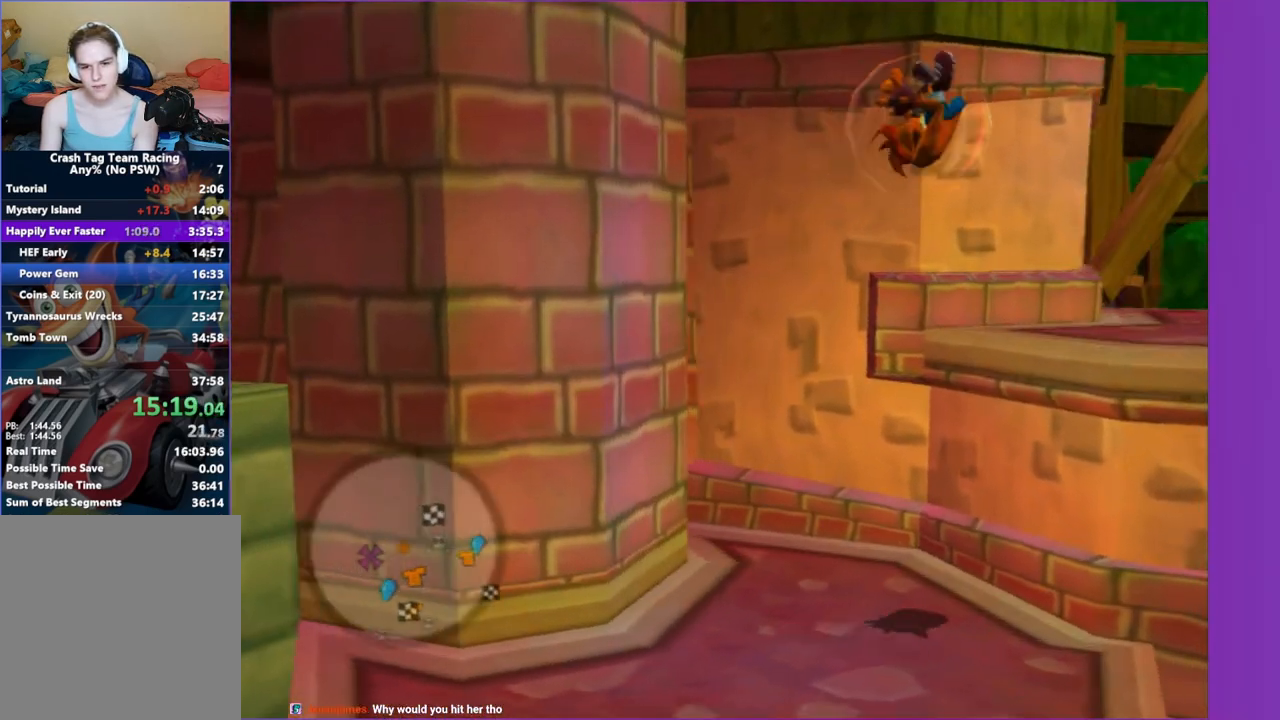
{"dt_ms": 500, "buttons": ["A"], "left_stick": "up-right", "right_stick": "right", "button_events": [[383, "A", "down"]]}
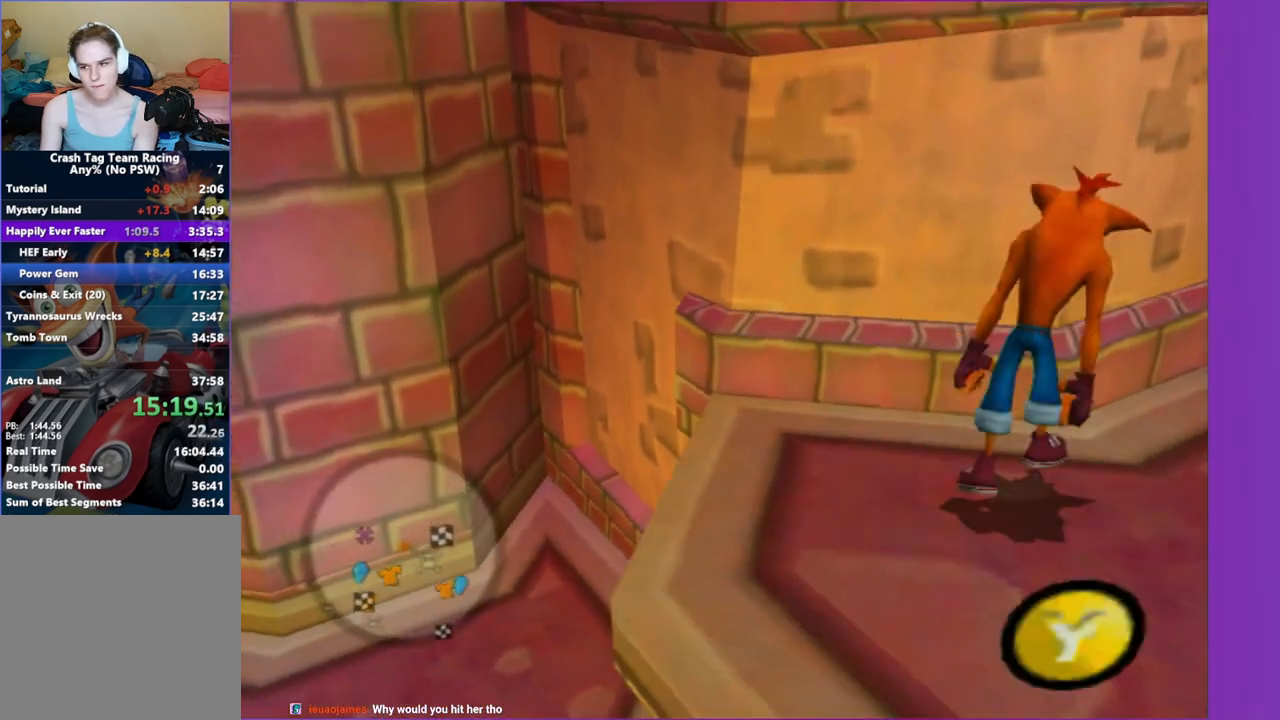
{"dt_ms": 500, "buttons": [], "left_stick": "up-right", "right_stick": "right", "button_events": [[50, "A", "up"], [150, "A", "down"], [283, "A", "up"]]}